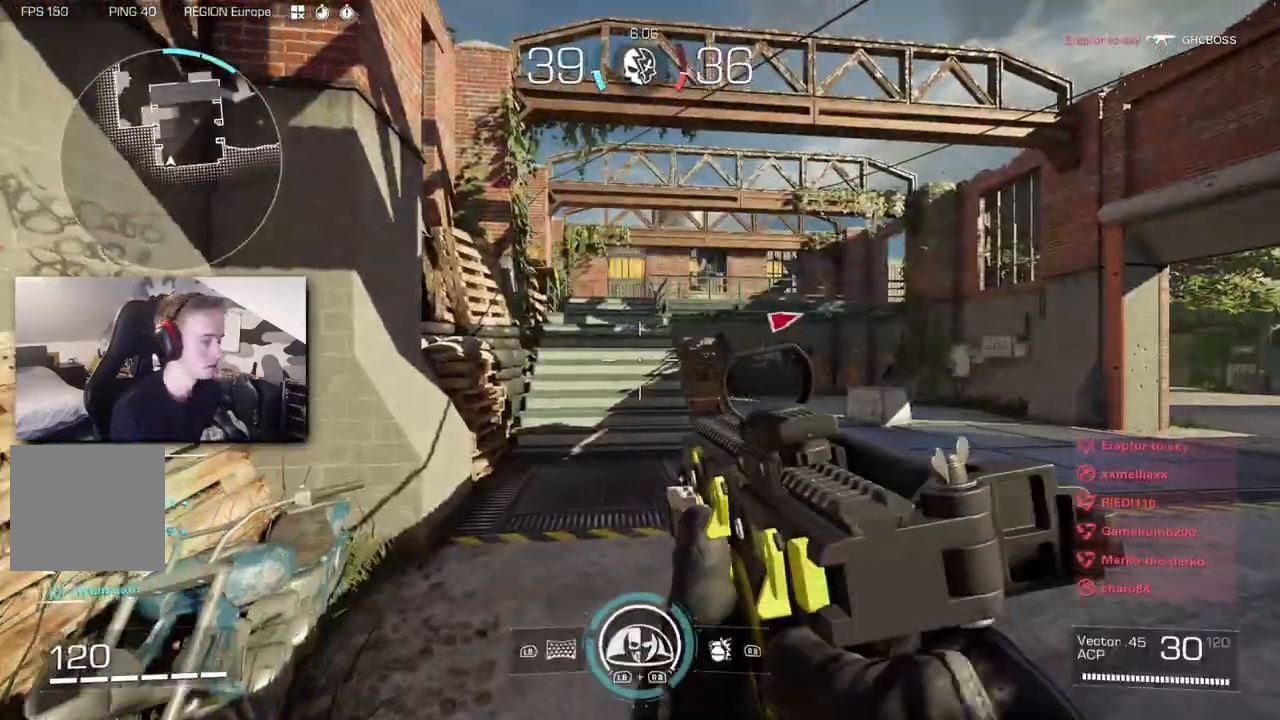
Gameplay with a controller (Xbox layout); each line is a JSON object with the inputs held at the frame after it (dt_ms = milliseconds from this image to that frame). "button_events" lists button changes between this image and that frame as [ms after this image, input, new state], when the widget could be followed in between (sticks are given only as held states). Not read: R3 SELECT.
{"dt_ms": 500, "buttons": [], "left_stick": "up", "right_stick": "right", "button_events": [[33, "L3", "down"], [150, "L3", "up"], [250, "L3", "down"], [367, "L3", "up"]]}
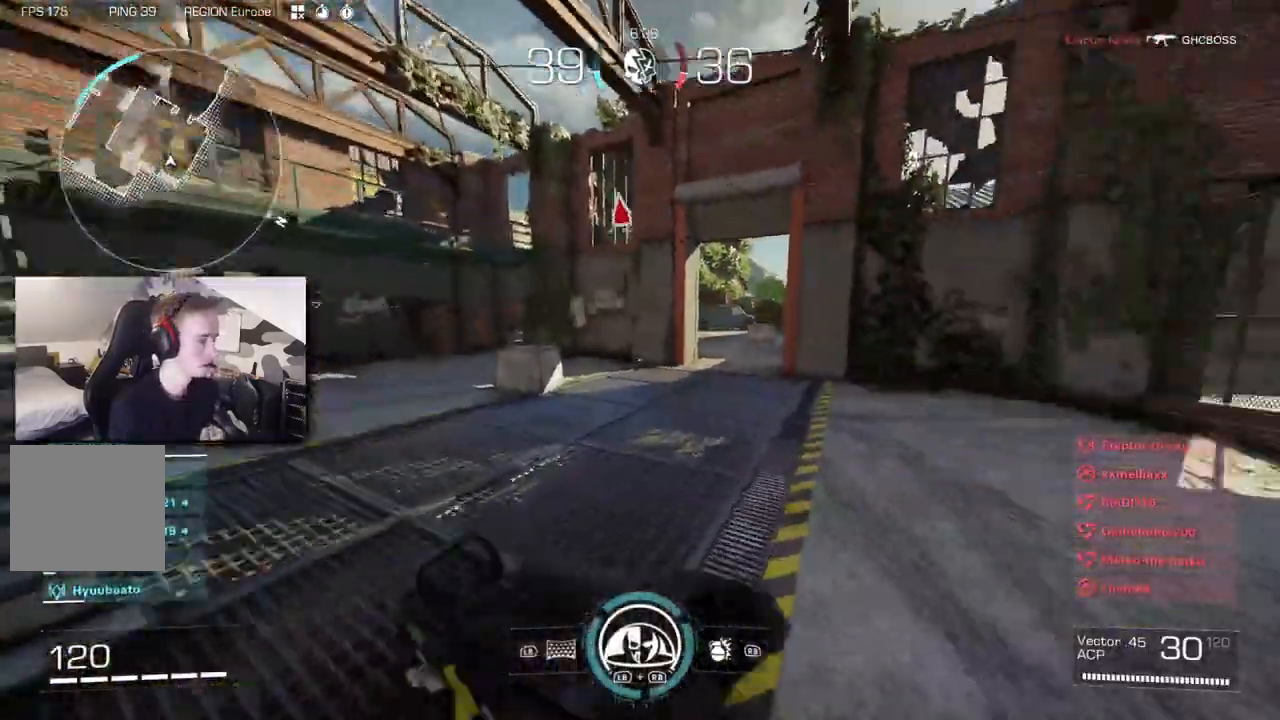
{"dt_ms": 500, "buttons": [], "left_stick": "up", "right_stick": "center", "button_events": []}
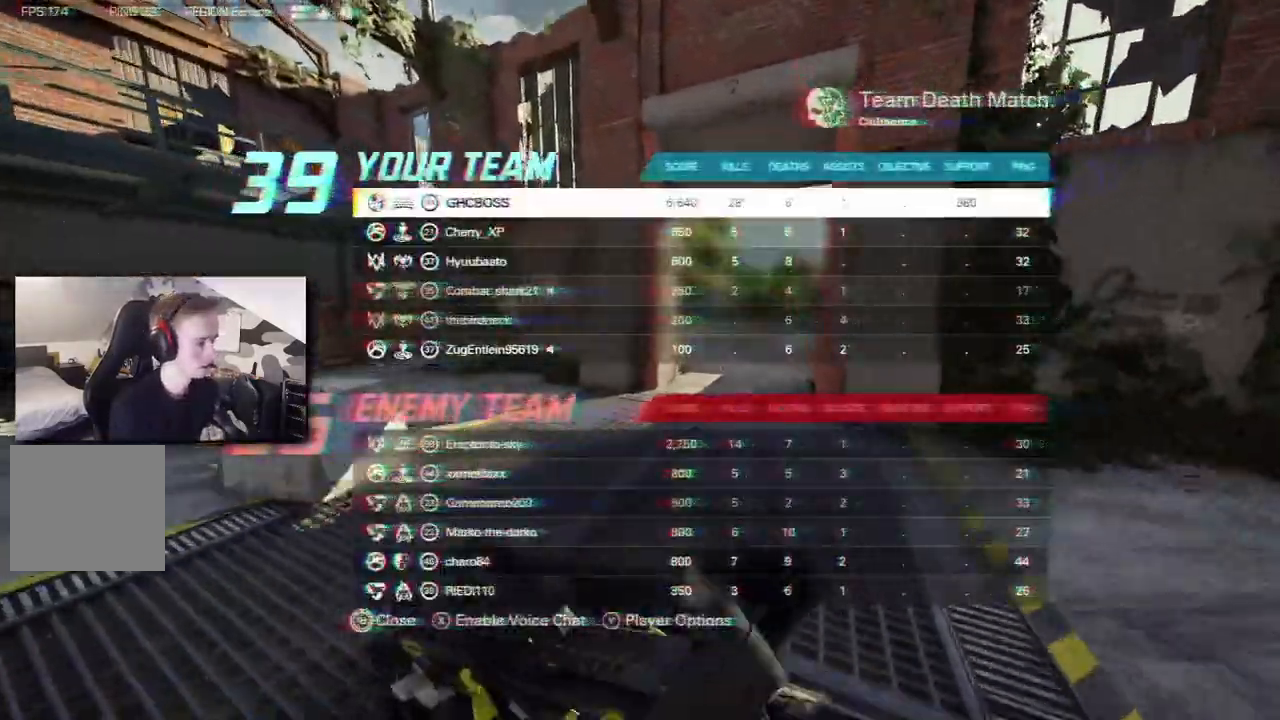
{"dt_ms": 500, "buttons": [], "left_stick": "up", "right_stick": "center"}
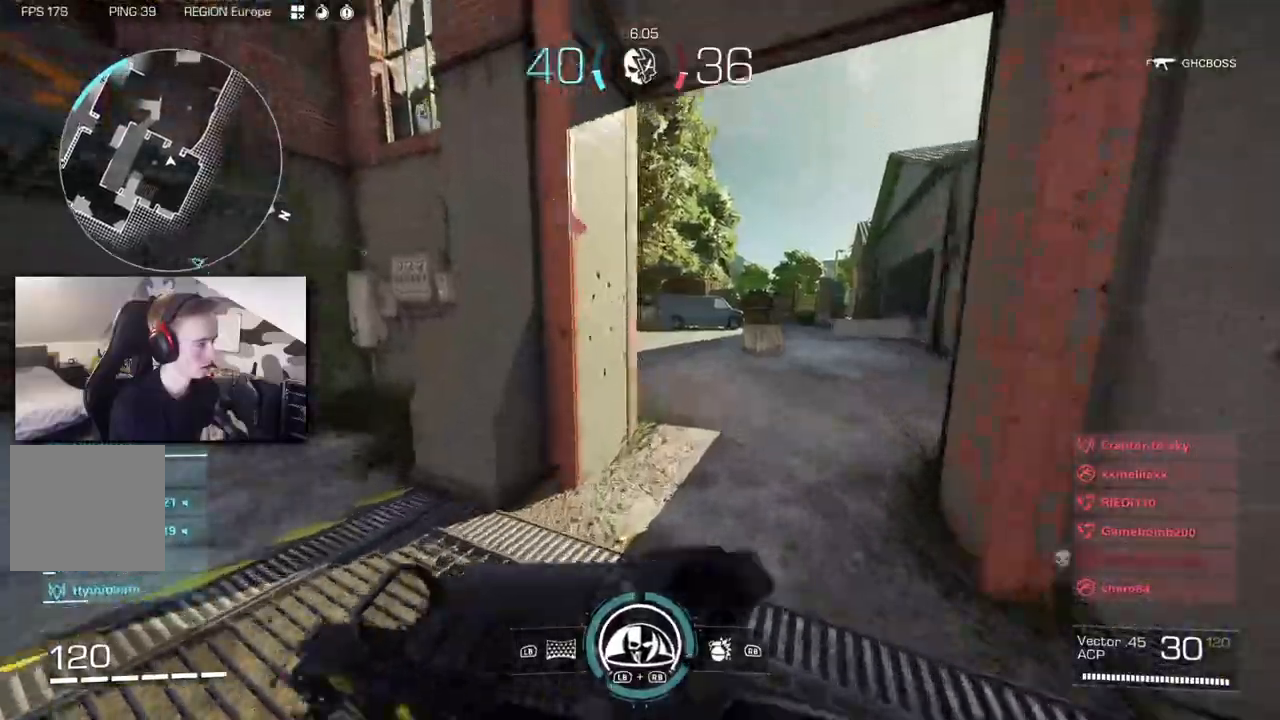
{"dt_ms": 500, "buttons": [], "left_stick": "up", "right_stick": "center", "button_events": []}
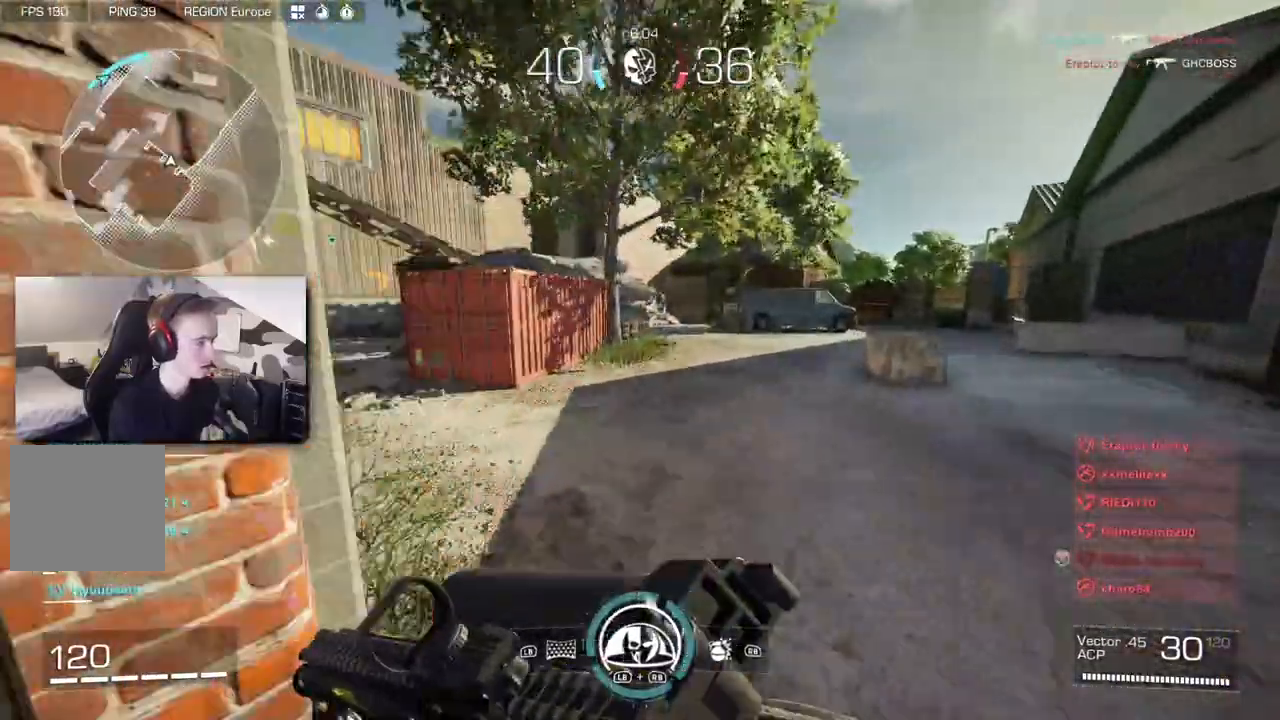
{"dt_ms": 1000, "buttons": ["L3"], "left_stick": "up", "right_stick": "center"}
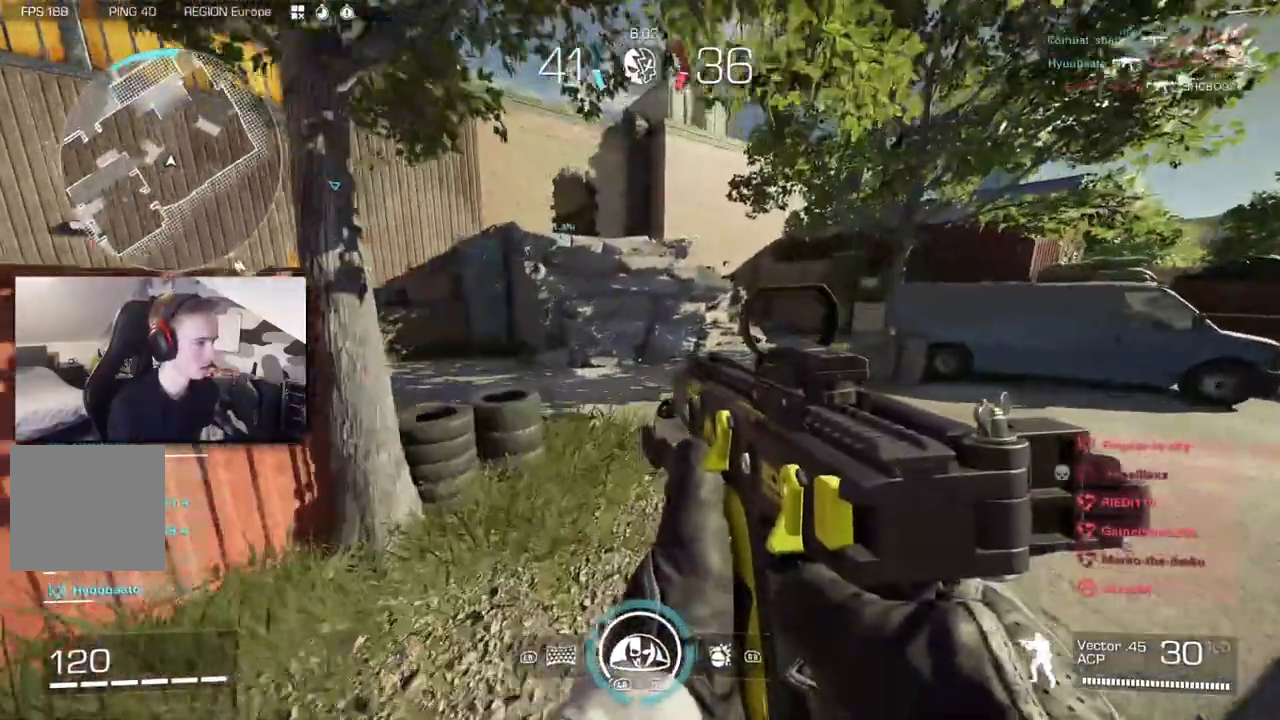
{"dt_ms": 500, "buttons": [], "left_stick": "up", "right_stick": "center", "button_events": [[133, "L3", "up"]]}
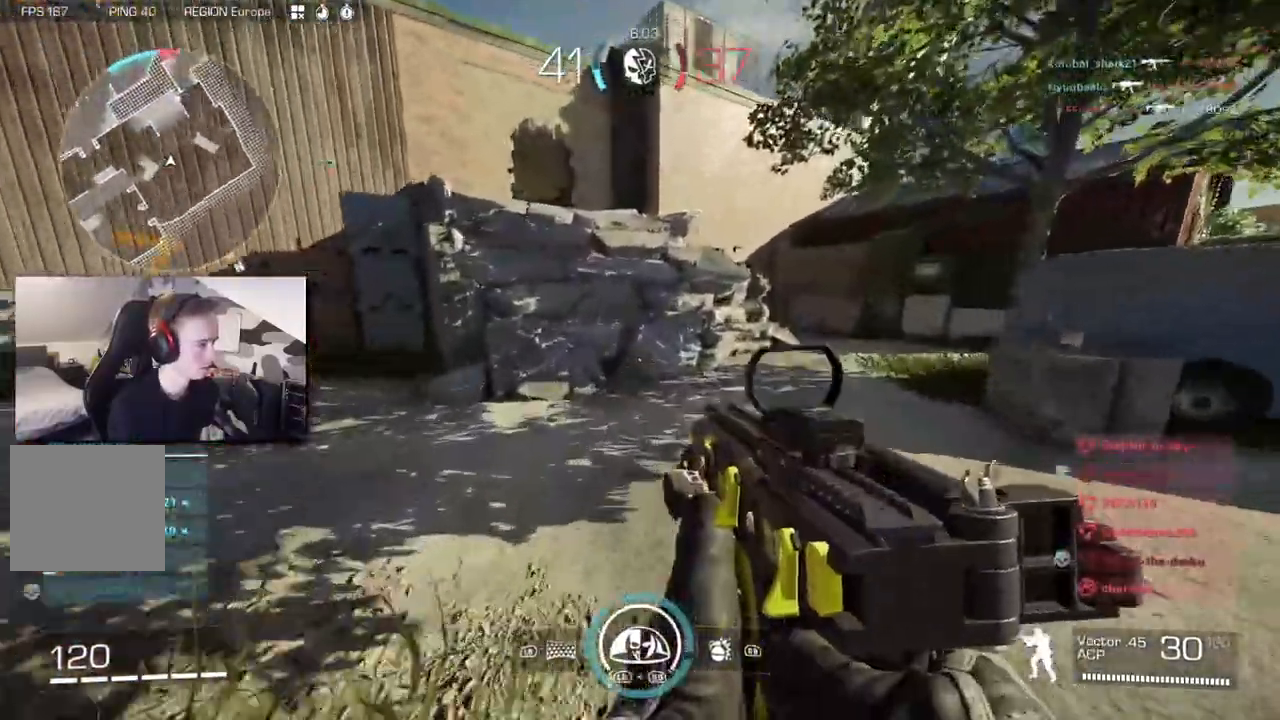
{"dt_ms": 500, "buttons": [], "left_stick": "up", "right_stick": "center", "button_events": []}
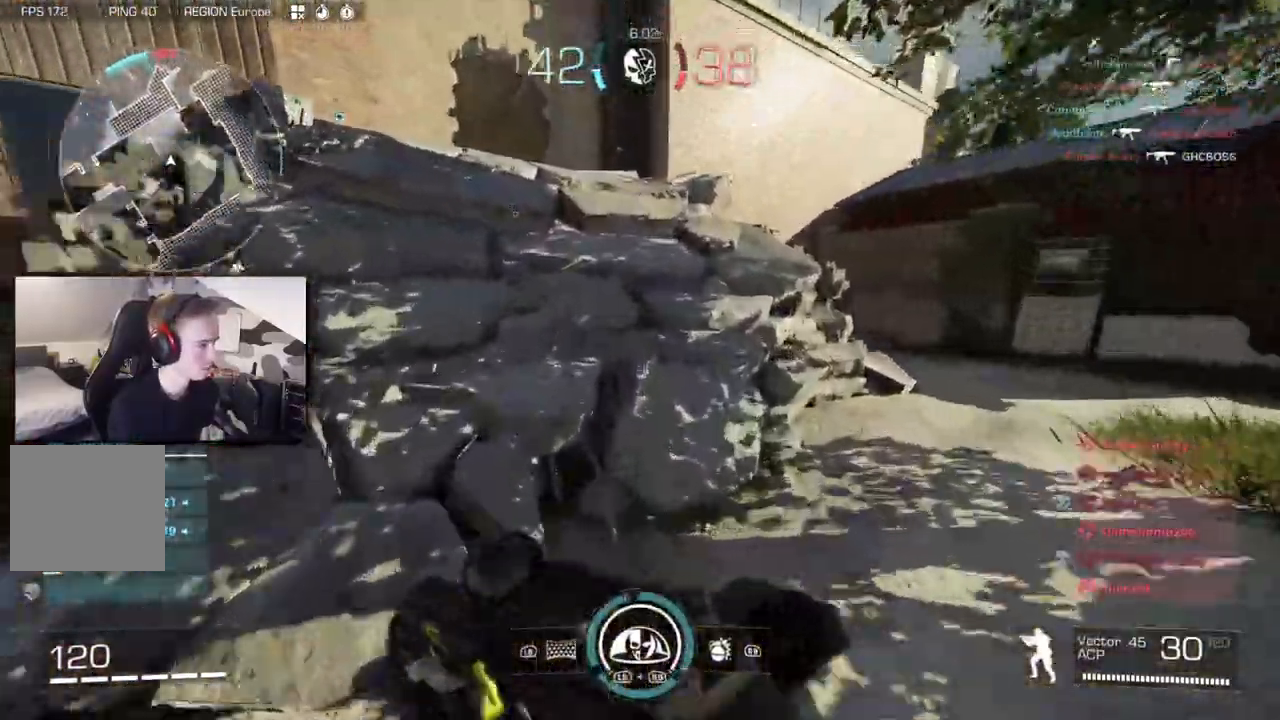
{"dt_ms": 1000, "buttons": [], "left_stick": "up", "right_stick": "center", "button_events": []}
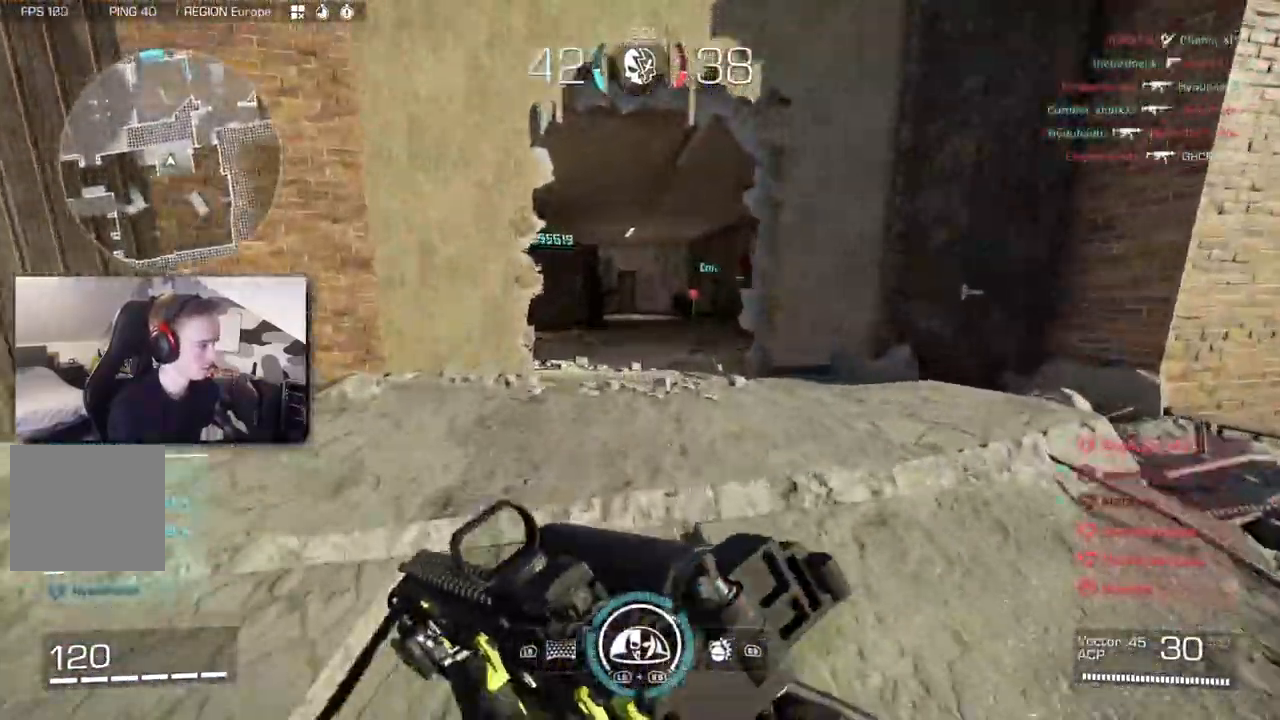
{"dt_ms": 500, "buttons": [], "left_stick": "up", "right_stick": "center", "button_events": []}